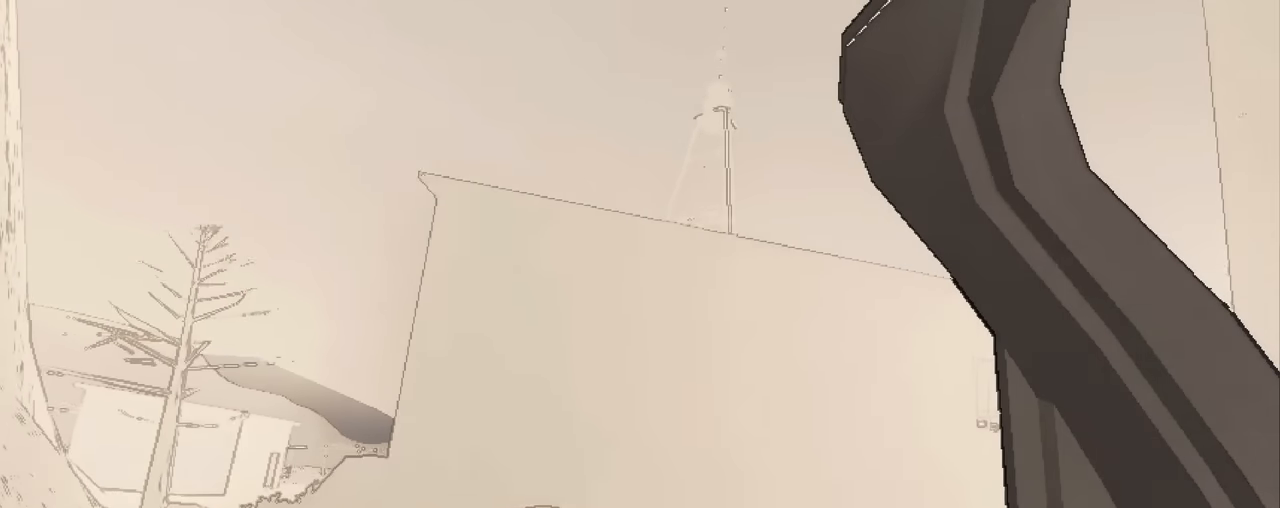
Gameplay with keyboard and mouse; each line is a JSON object with the keys and mouse buttons held at the frame after it. "events" lists presses ("down") and releases ("up") of "1", "2", "3", "4", "5", "a", "alt", "c", "caps_lock", "ctrl", "d", "e", "f", "g", "q", "r", "s", "shift", "space", "t", "tab", "v", "w", "x", "z", "mouse_left", "mouse_wheel" and "mouse_right" between this image and that frame as [ms after this image, input, new state], when the widget could be followed in between. "mouse_left", "mouse_wheel", "mouse_right" = the "left", "wheel", "right" buttons of the "mouse" list. No other keys are recorded. "wheel" means that the mouse wheel is clicked or scrolled. Not read: mouse_move.
{"keys": [], "mouse": [], "events": []}
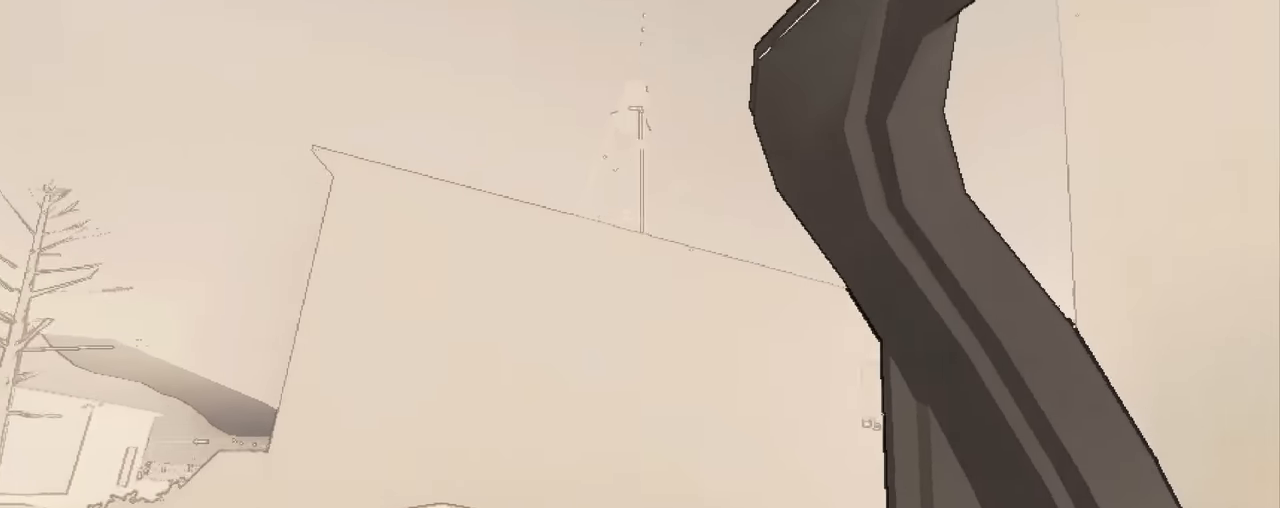
{"keys": [], "mouse": [], "events": []}
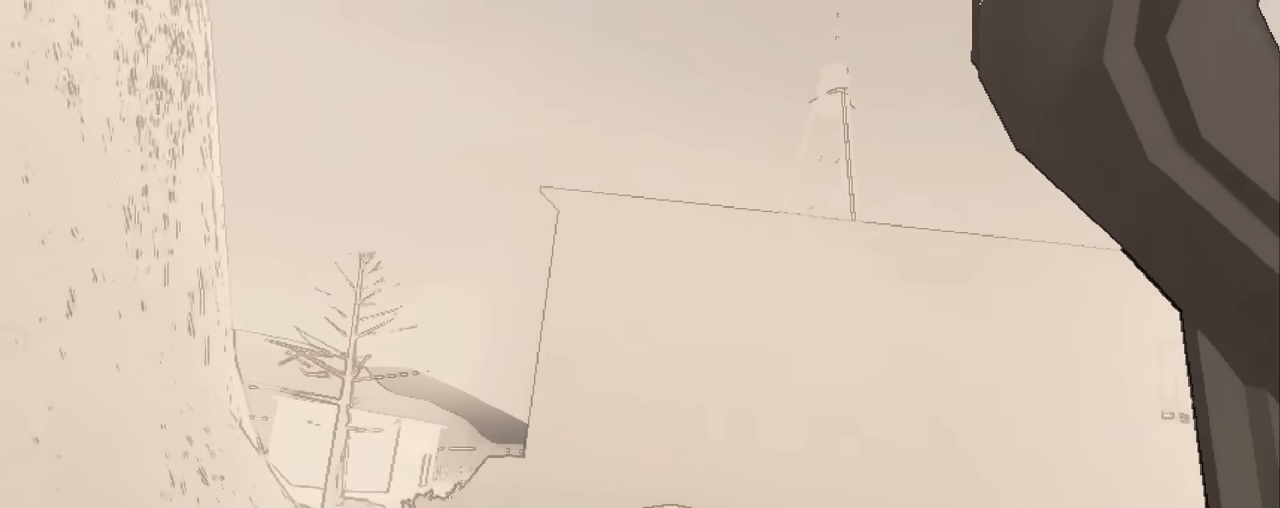
{"keys": [], "mouse": [], "events": []}
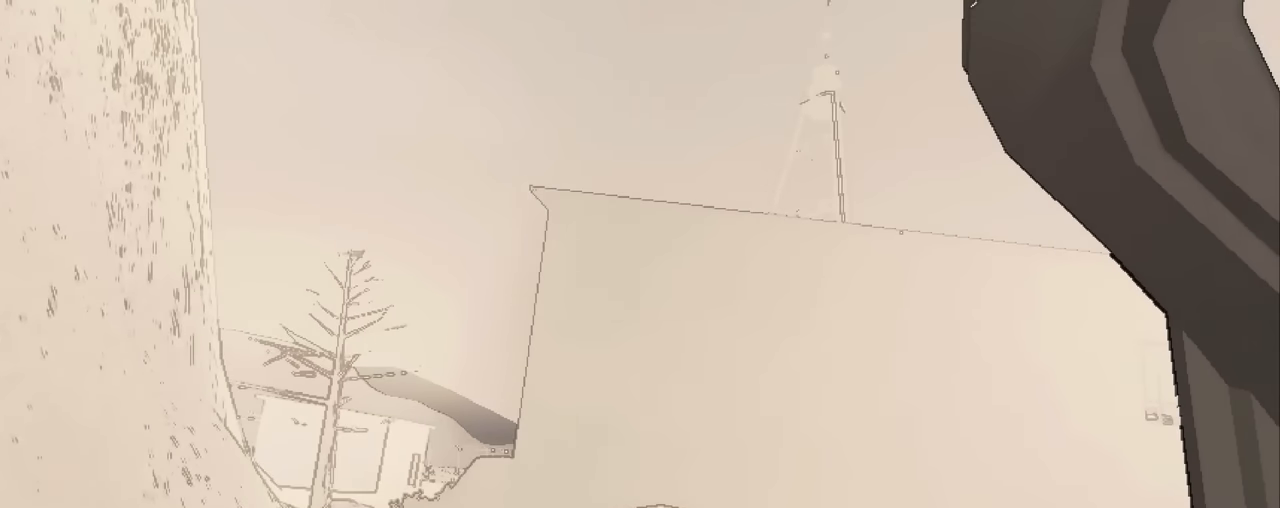
{"keys": [], "mouse": [], "events": []}
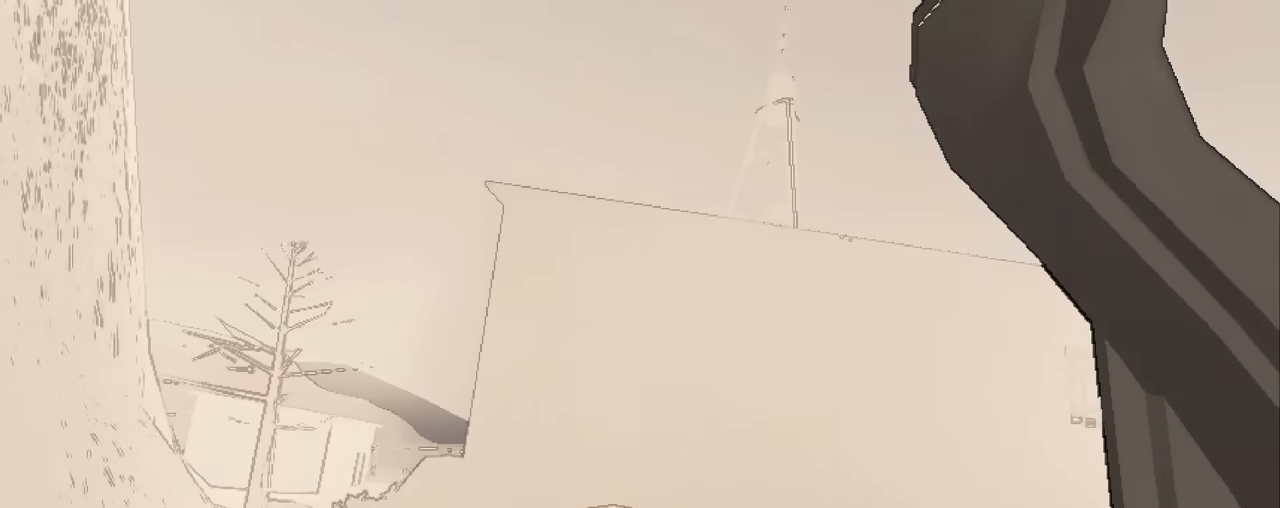
{"keys": ["a", "space"], "mouse": [], "events": [[16, "a", "down"], [250, "space", "down"], [383, "space", "up"], [433, "space", "down"]]}
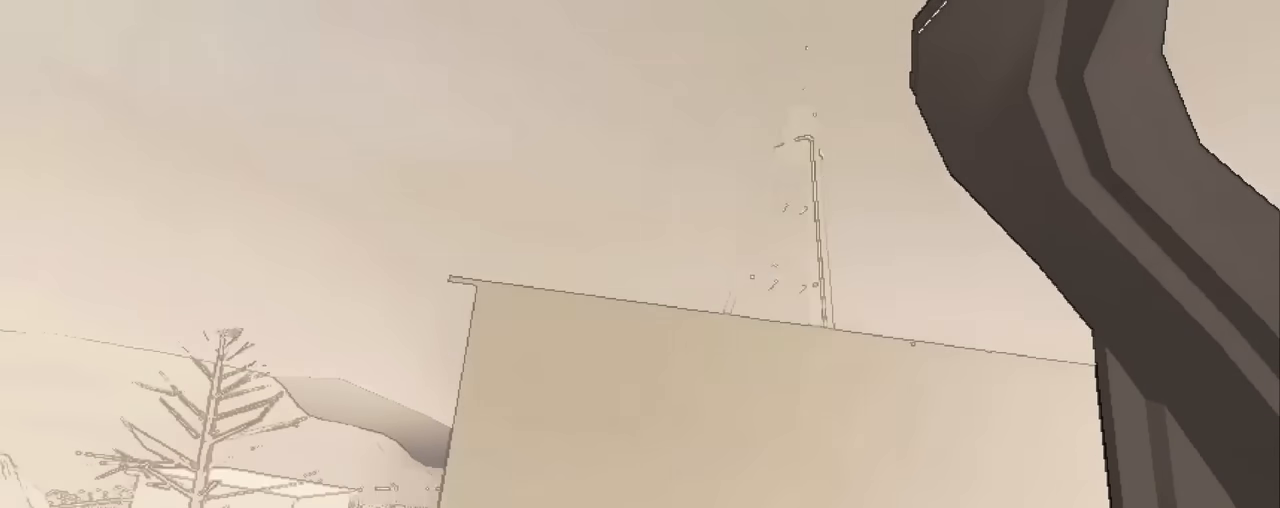
{"keys": ["a", "w"], "mouse": [], "events": [[166, "space", "up"], [450, "w", "down"]]}
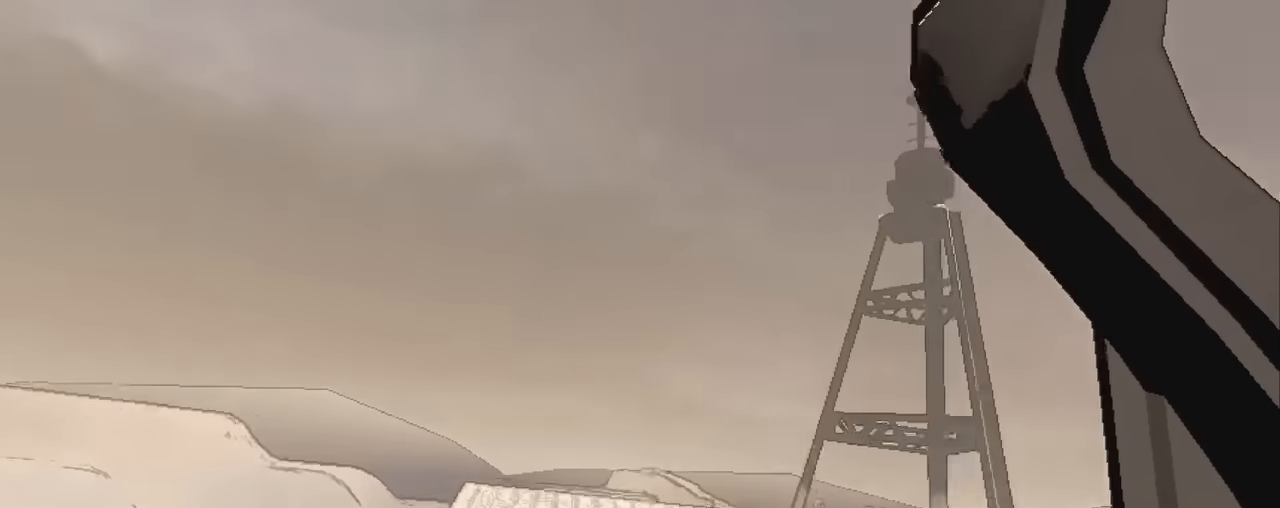
{"keys": ["a", "w"], "mouse": [], "events": []}
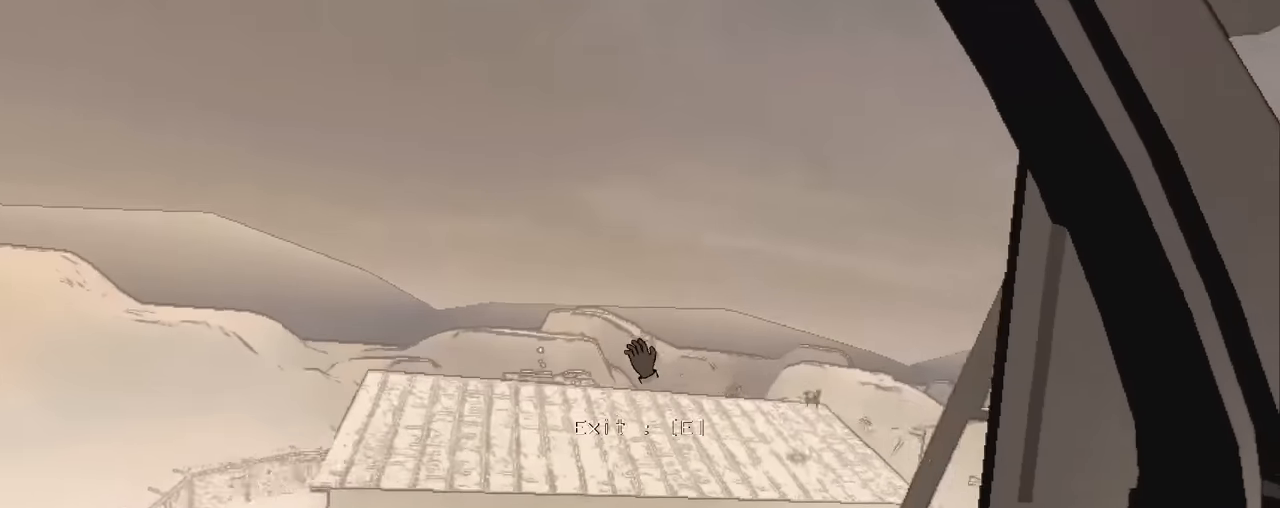
{"keys": ["a"], "mouse": [], "events": [[16, "space", "down"], [300, "space", "up"], [483, "w", "up"]]}
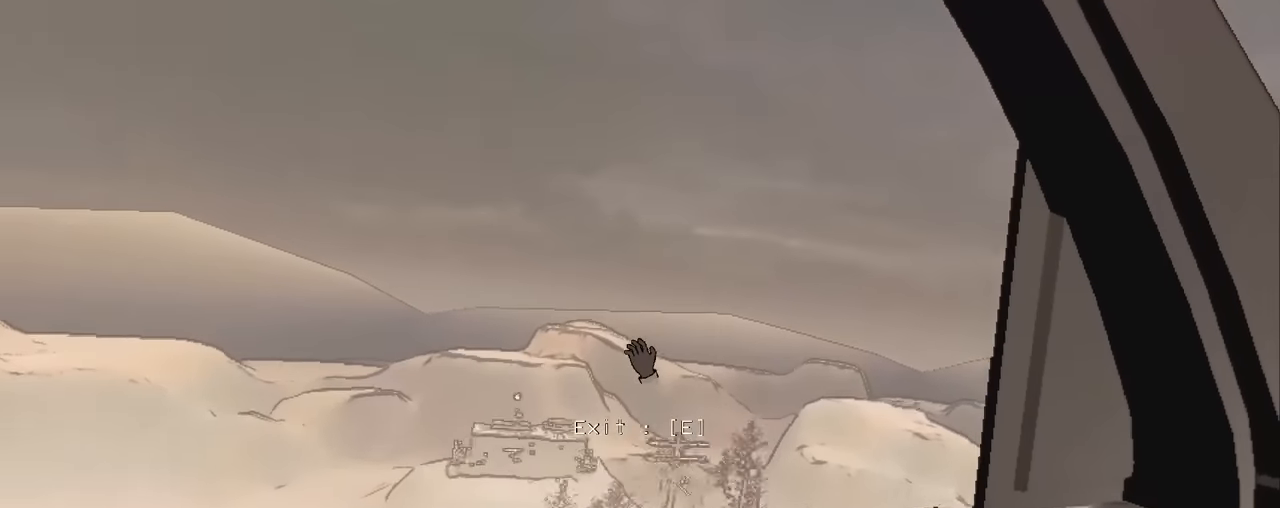
{"keys": ["a"], "mouse": [], "events": []}
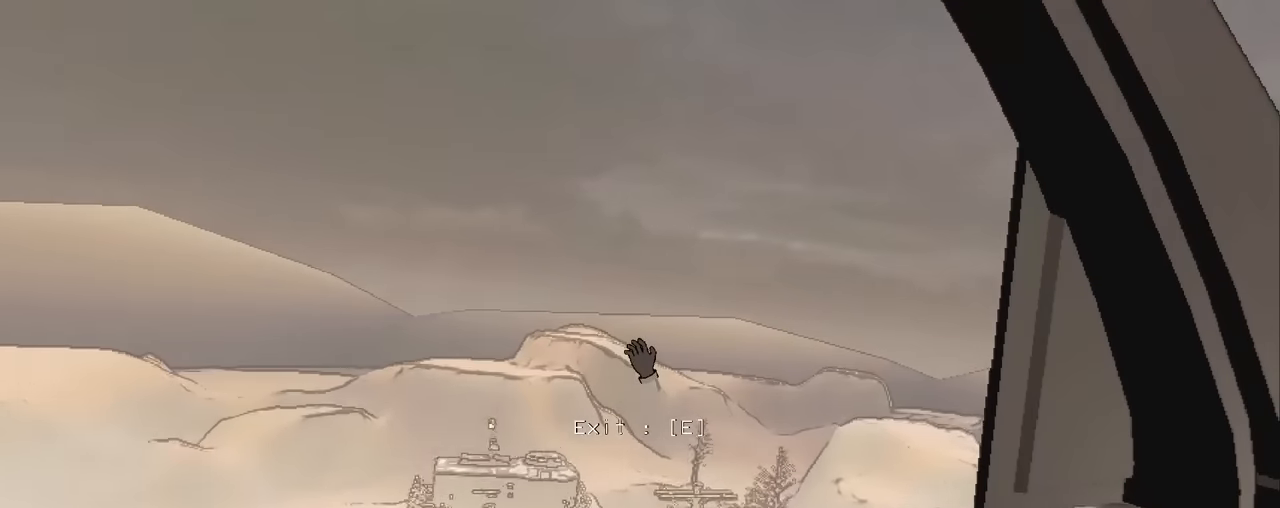
{"keys": ["a", "space"], "mouse": [], "events": [[316, "space", "down"]]}
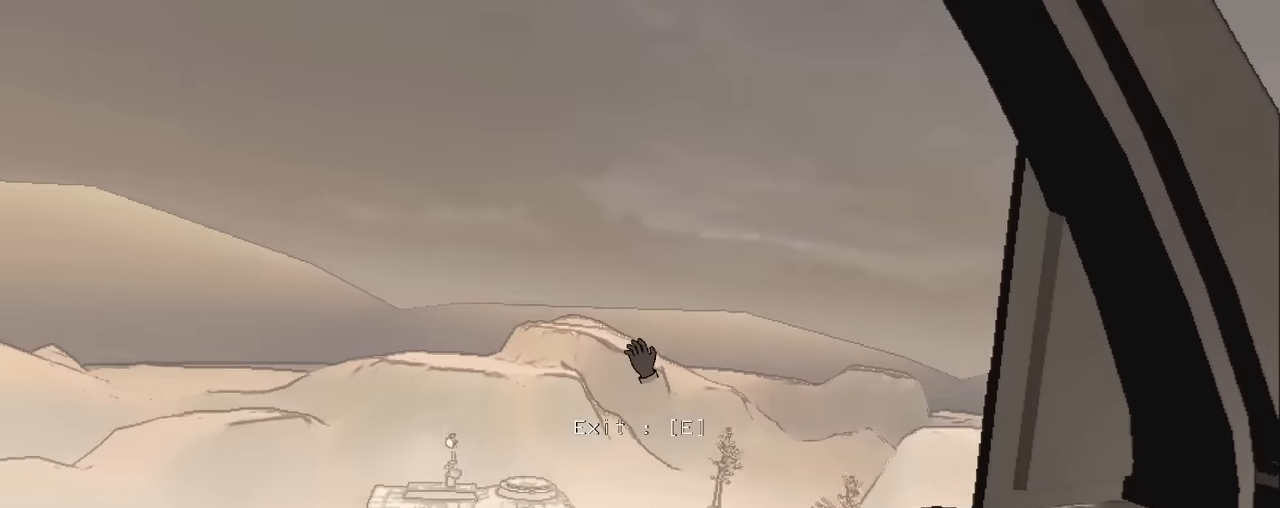
{"keys": ["a", "s"], "mouse": [], "events": [[16, "space", "up"], [150, "s", "down"]]}
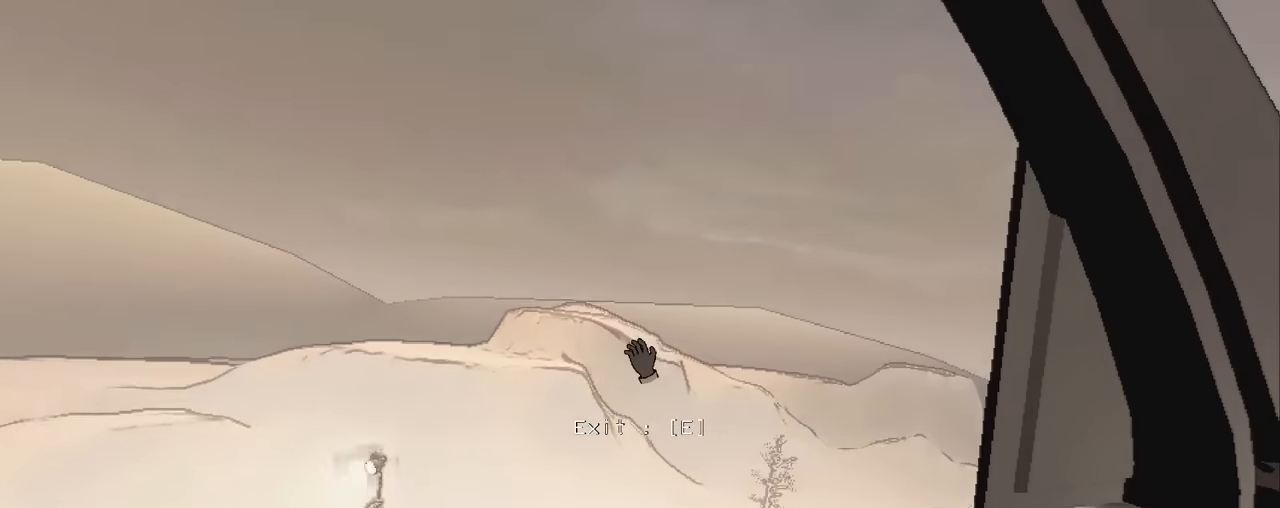
{"keys": ["a", "s", "space"], "mouse": [], "events": [[400, "space", "down"]]}
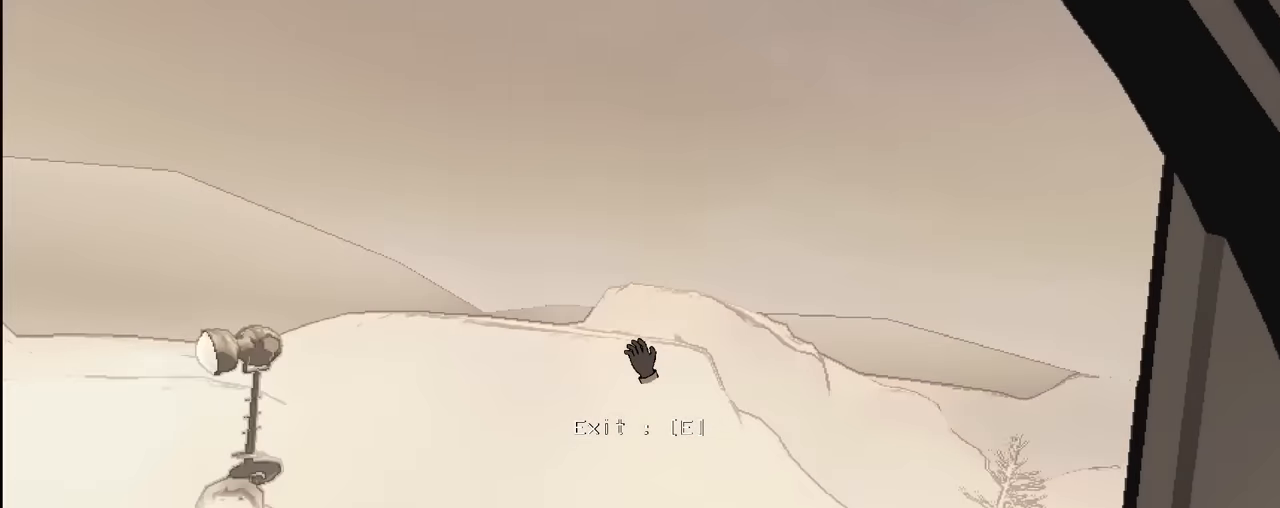
{"keys": ["a", "s"], "mouse": [], "events": [[83, "space", "up"]]}
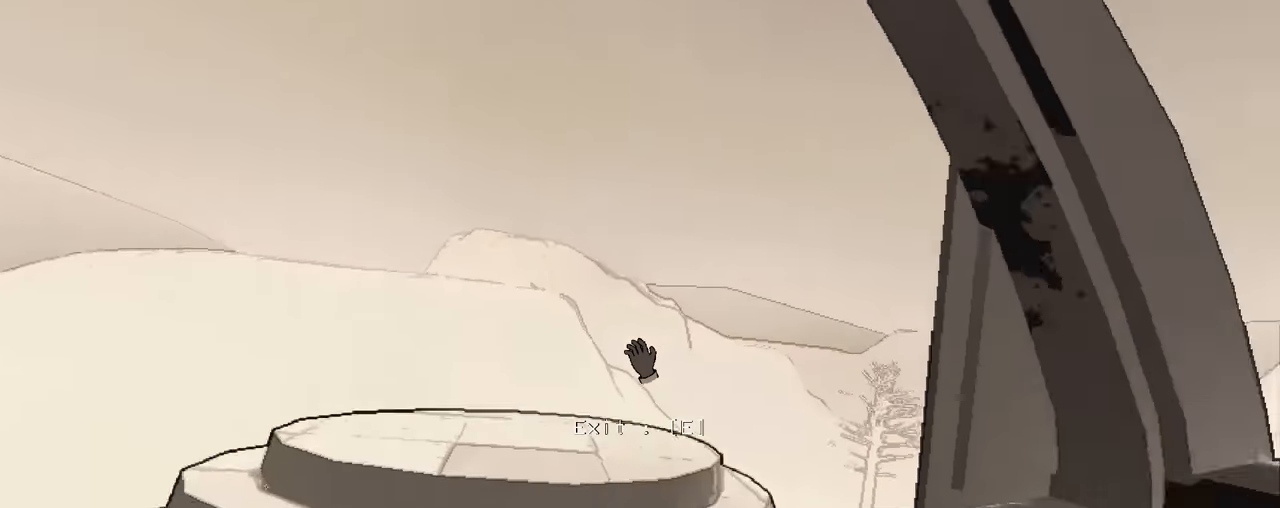
{"keys": ["s"], "mouse": [], "events": [[100, "a", "up"]]}
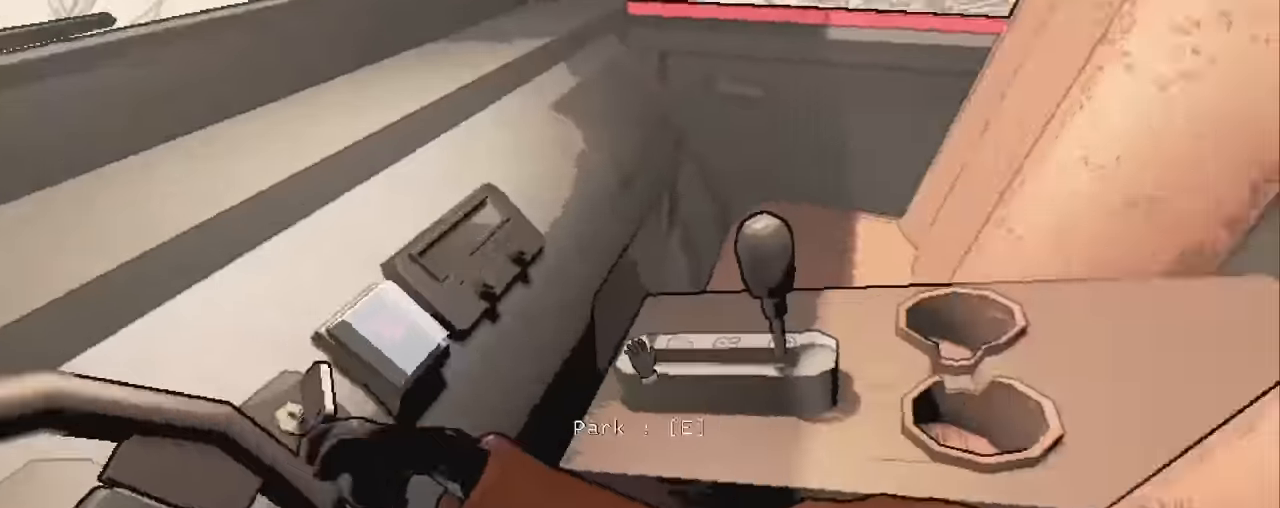
{"keys": [], "mouse": [], "events": [[33, "s", "up"]]}
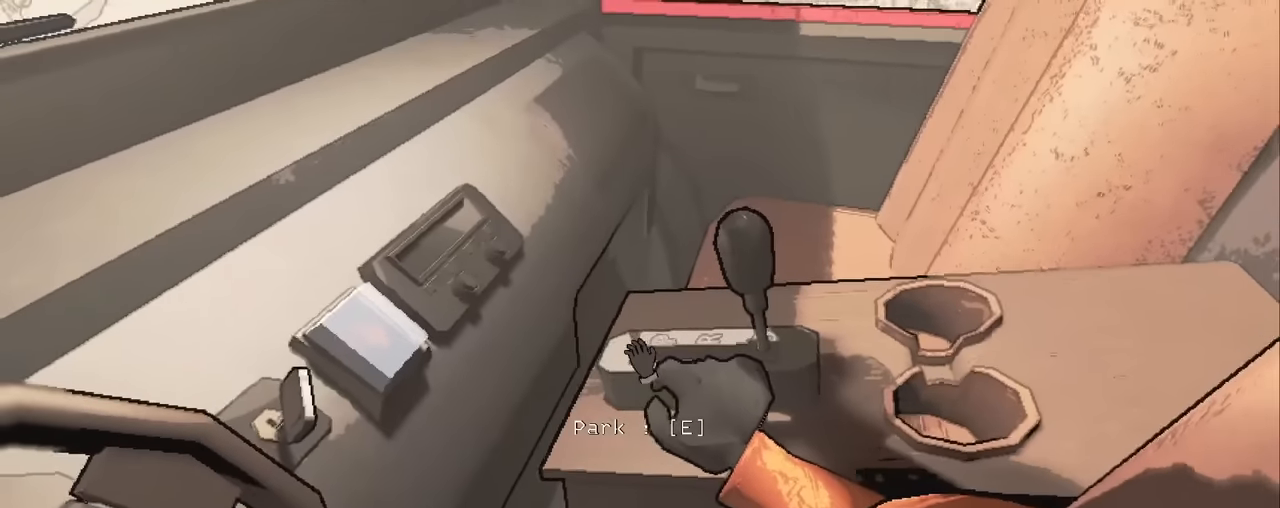
{"keys": [], "mouse": [], "events": []}
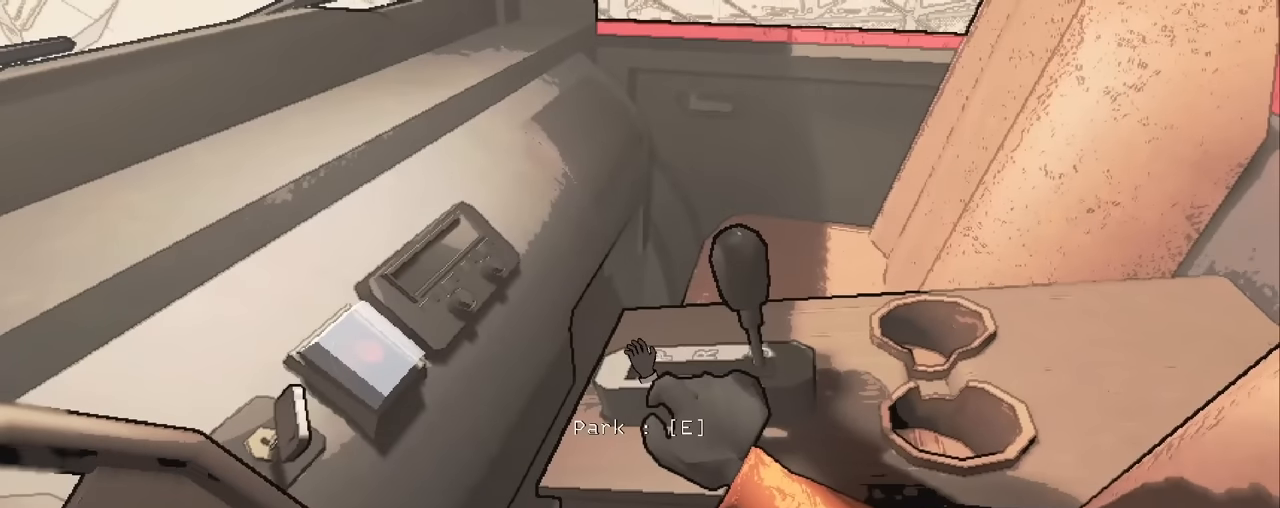
{"keys": [], "mouse": [], "events": []}
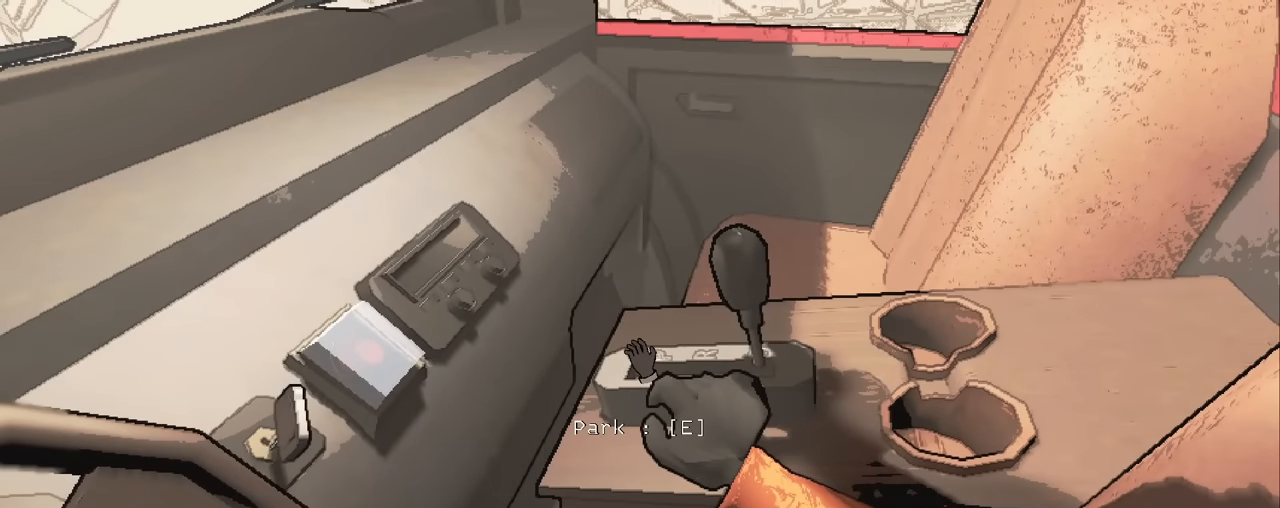
{"keys": [], "mouse": [], "events": []}
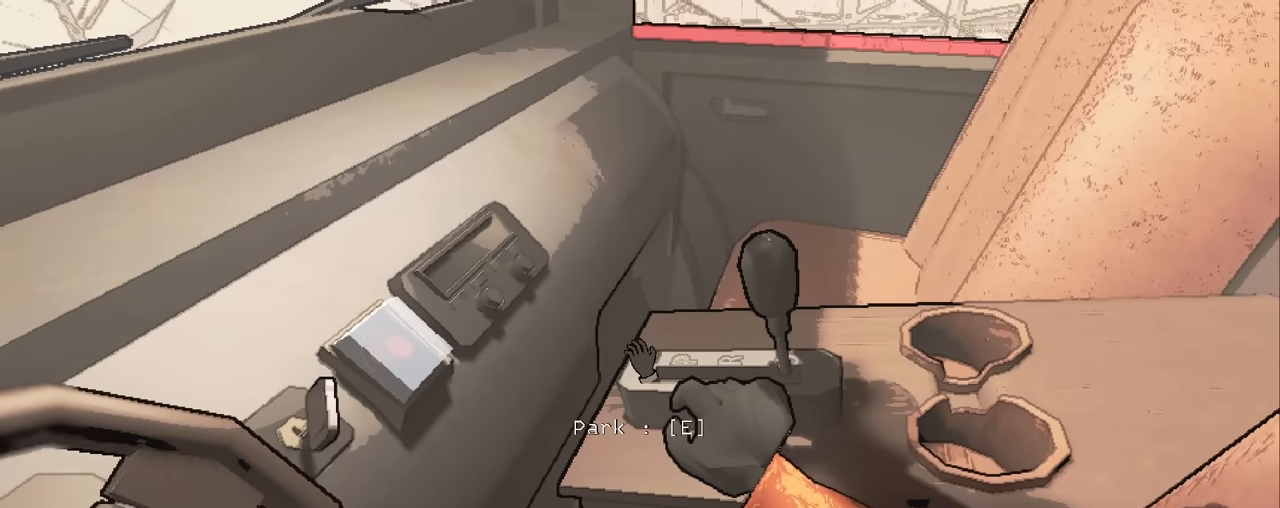
{"keys": [], "mouse": [], "events": []}
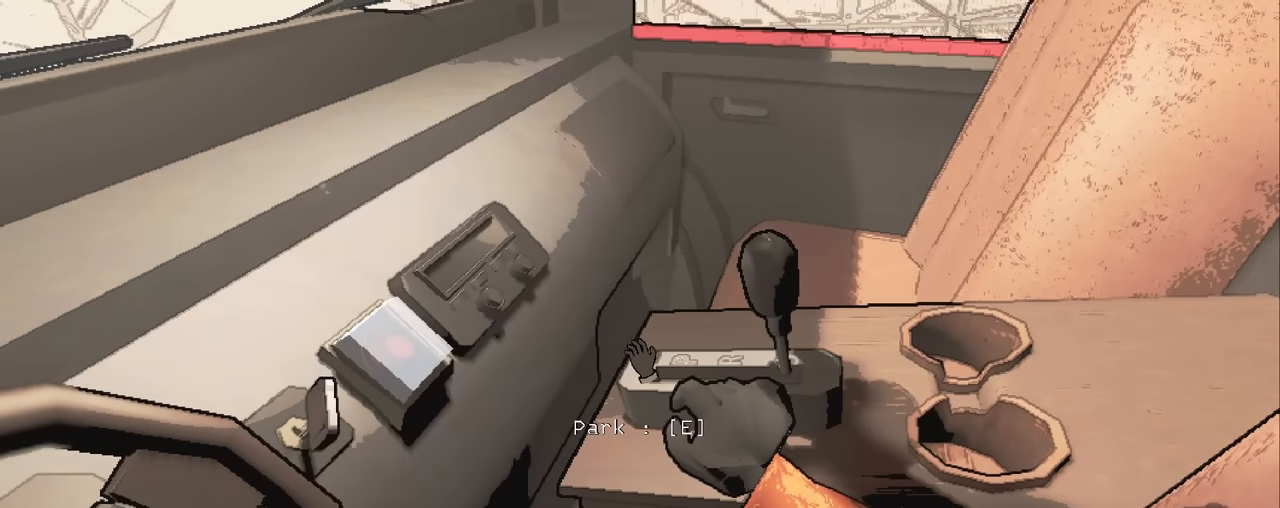
{"keys": ["e"], "mouse": [], "events": [[483, "e", "down"]]}
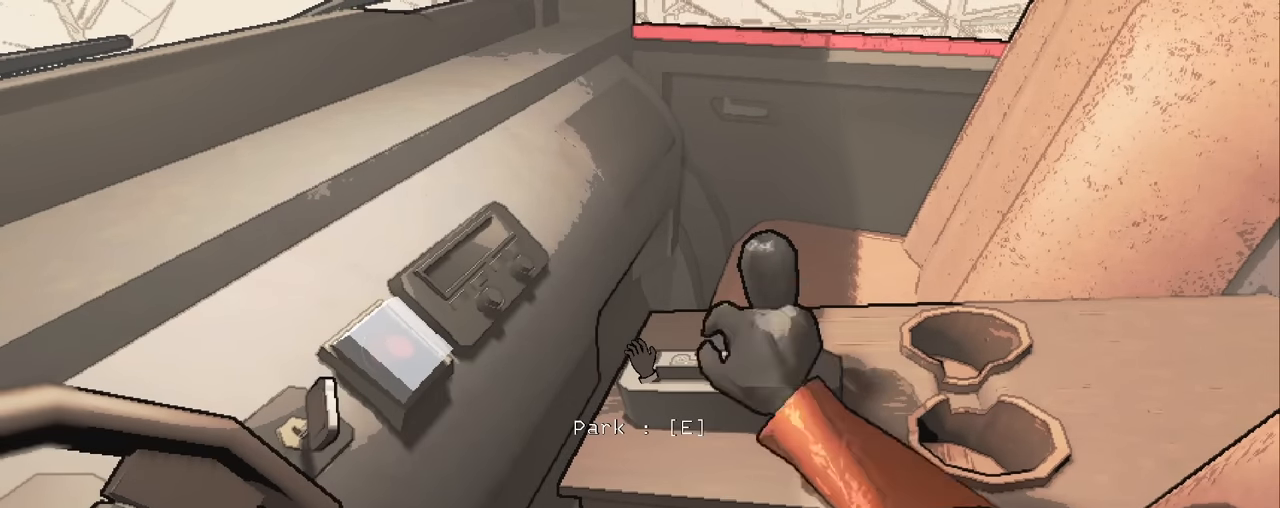
{"keys": [], "mouse": [], "events": [[116, "e", "up"]]}
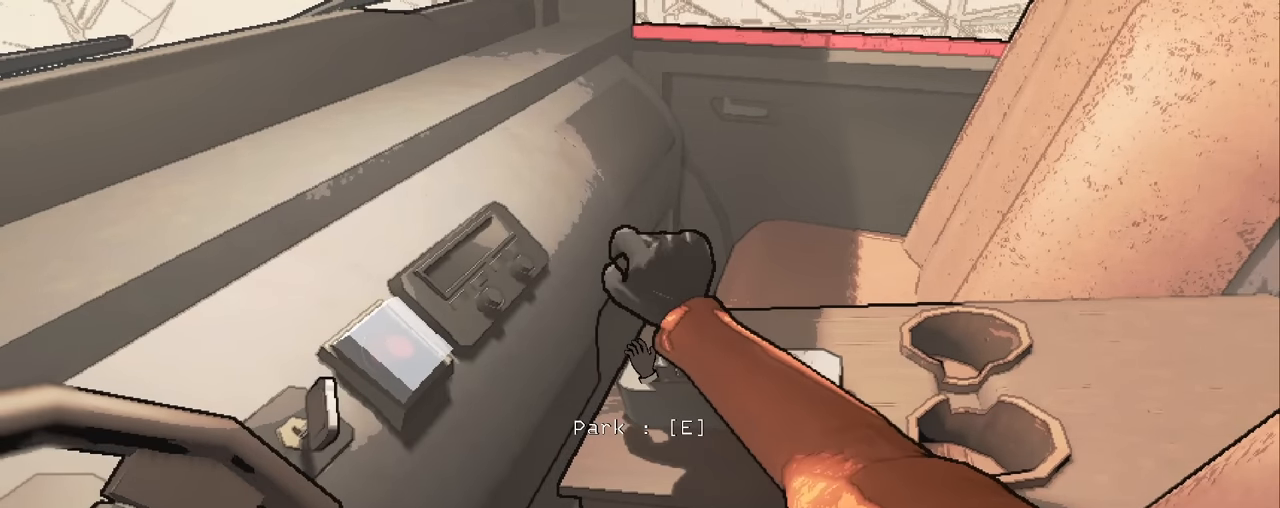
{"keys": [], "mouse": [], "events": []}
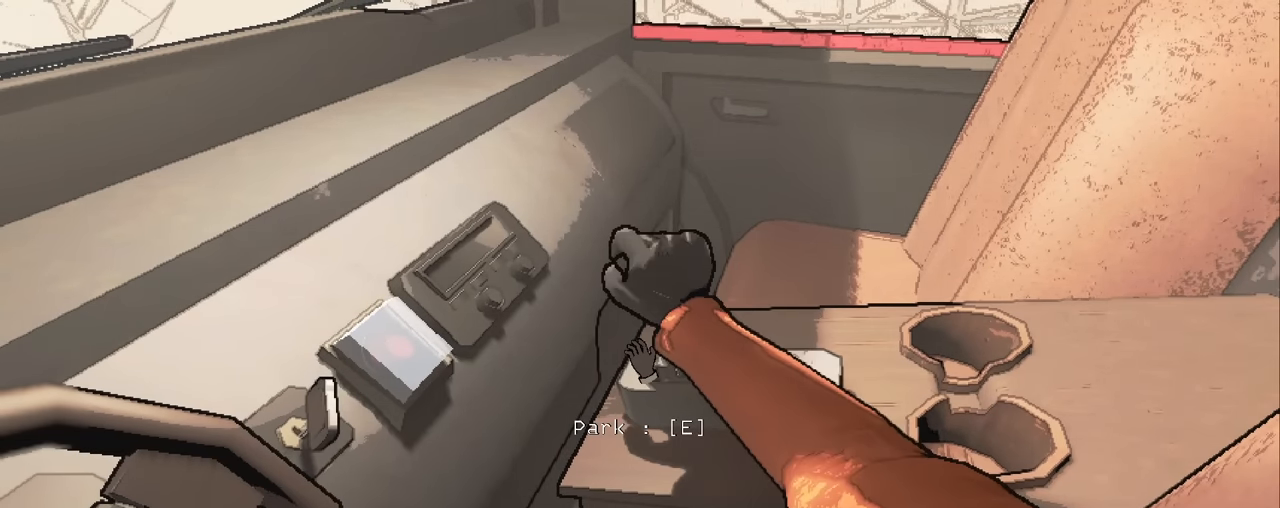
{"keys": [], "mouse": [], "events": []}
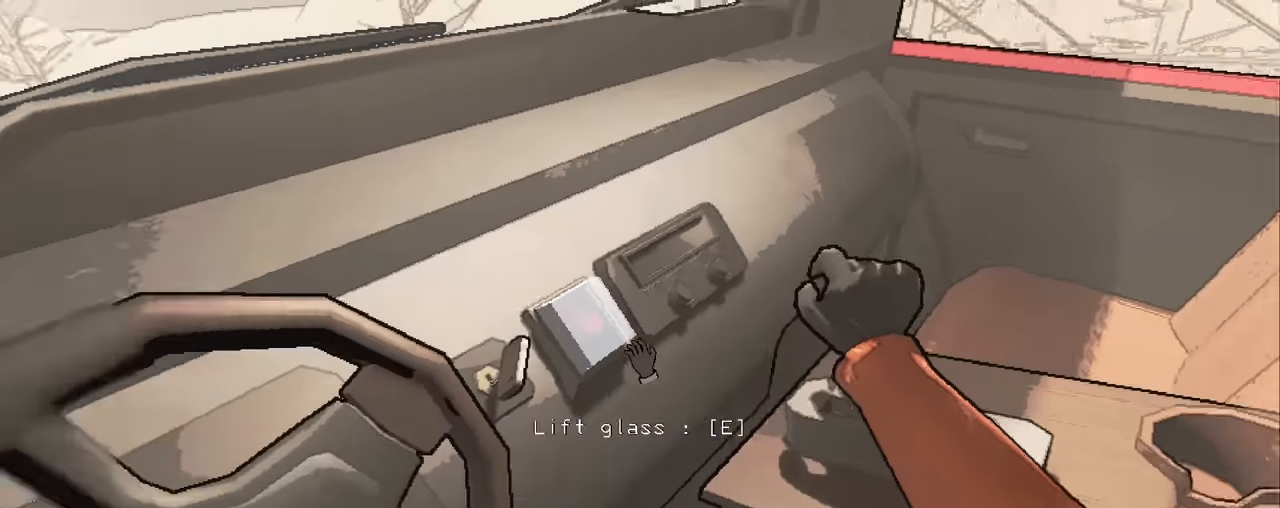
{"keys": [], "mouse": [], "events": []}
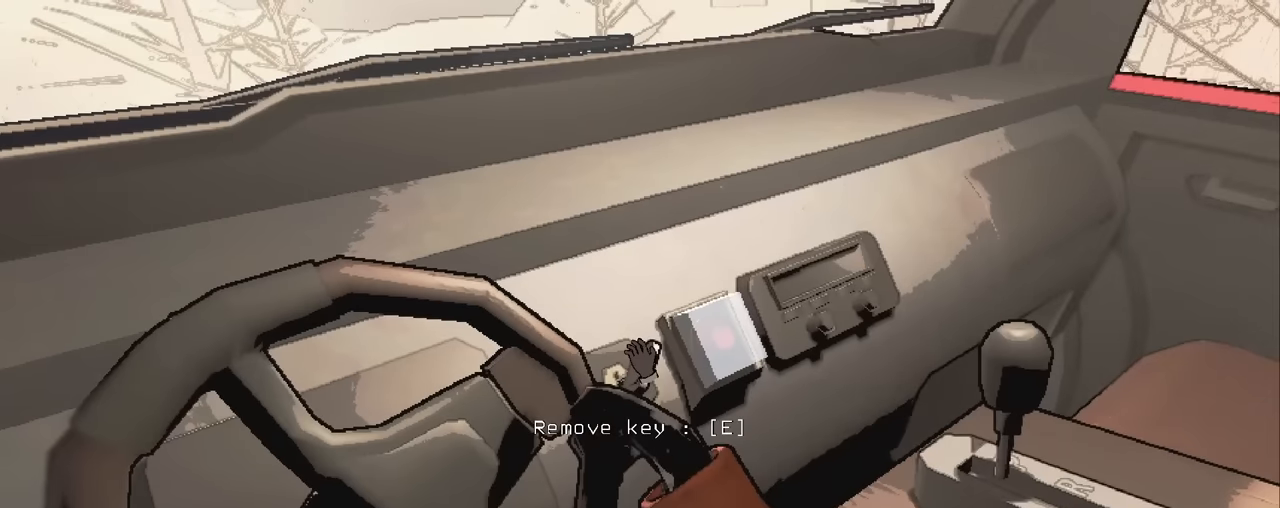
{"keys": [], "mouse": [], "events": []}
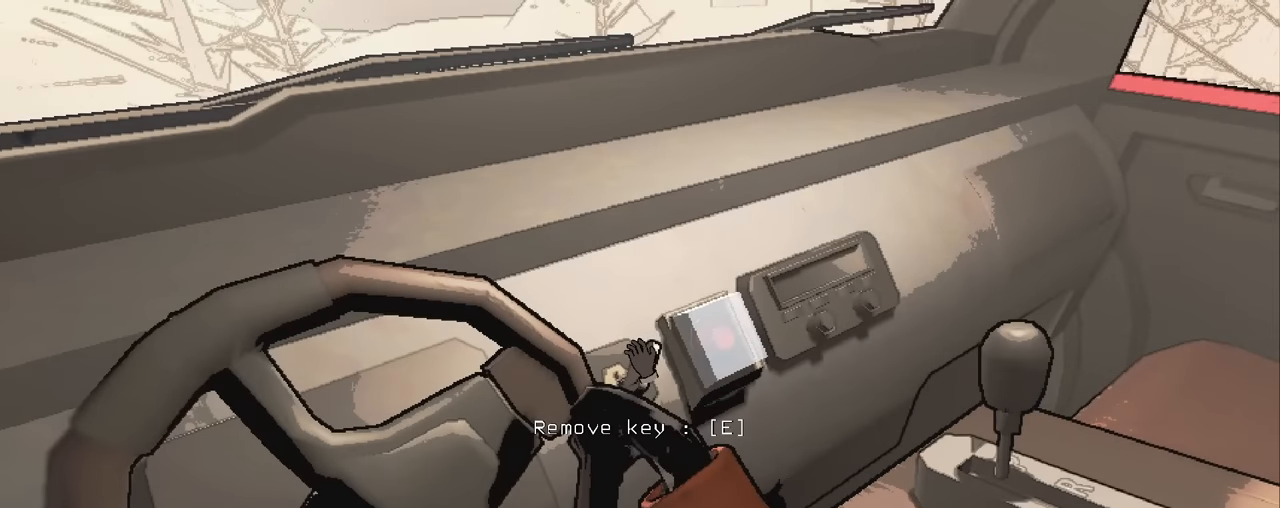
{"keys": [], "mouse": [], "events": []}
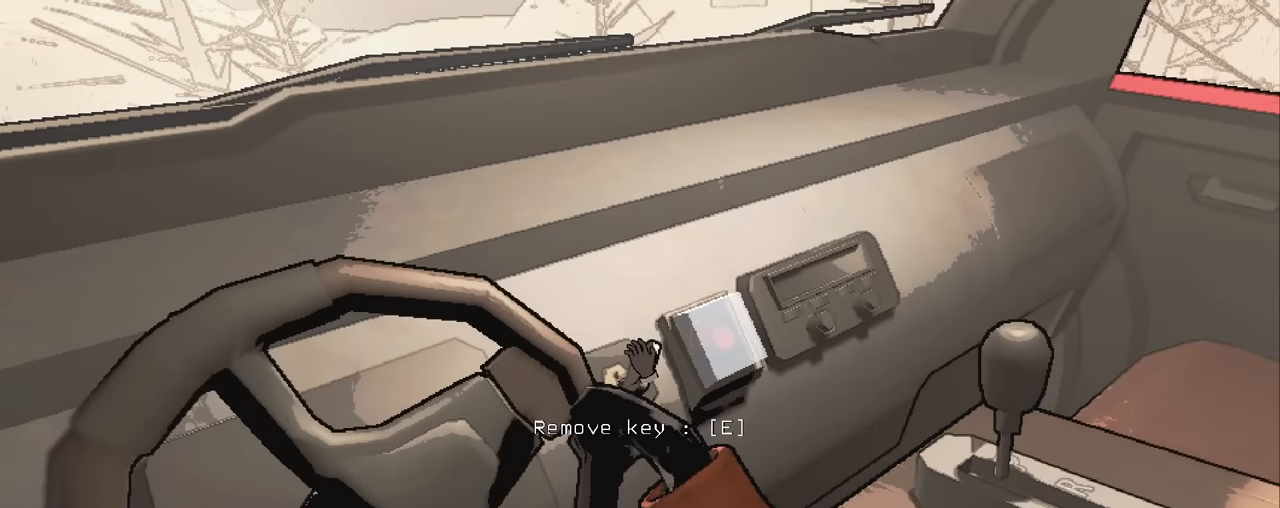
{"keys": [], "mouse": [], "events": []}
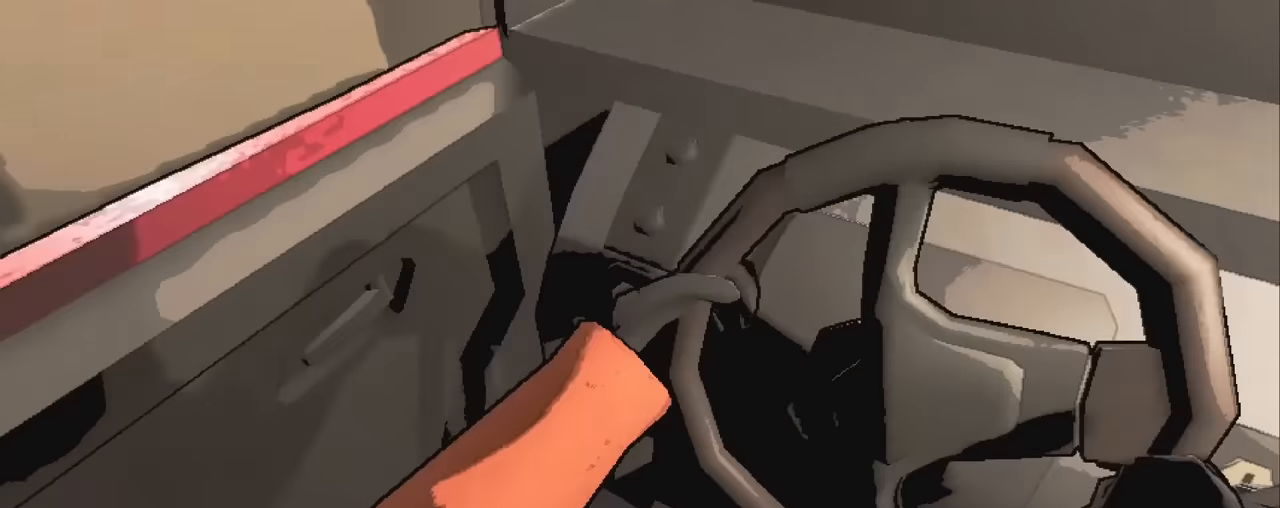
{"keys": [], "mouse": [], "events": []}
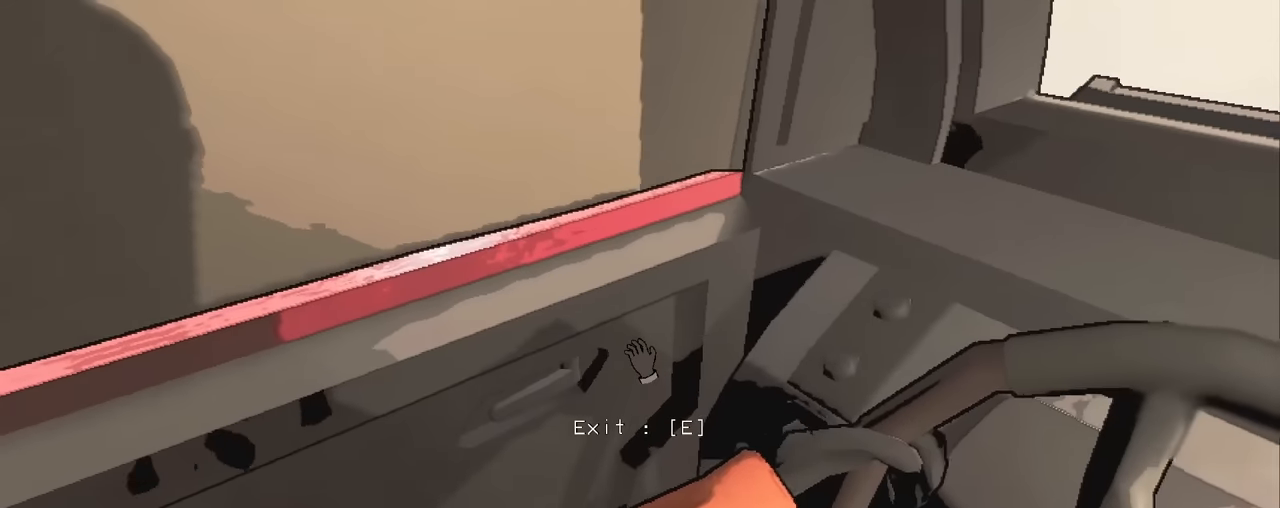
{"keys": [], "mouse": [], "events": []}
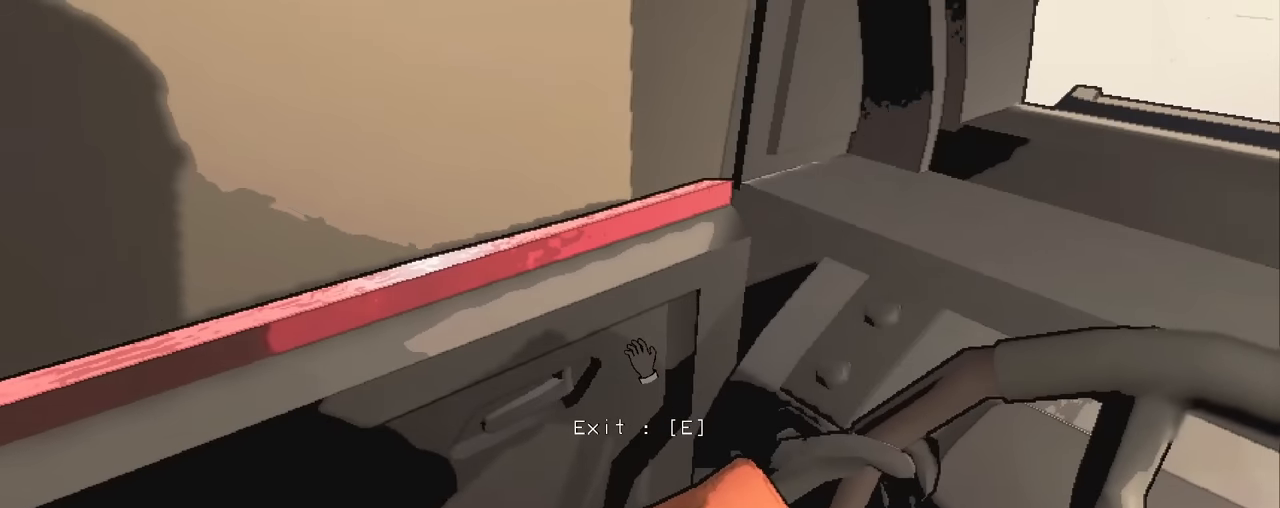
{"keys": [], "mouse": [], "events": []}
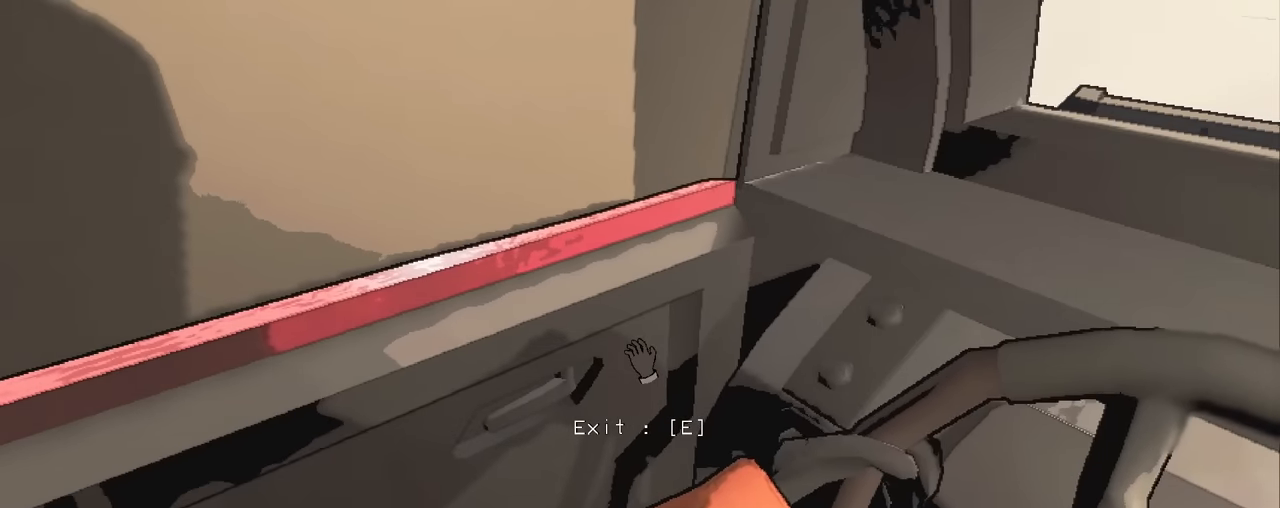
{"keys": [], "mouse": [], "events": []}